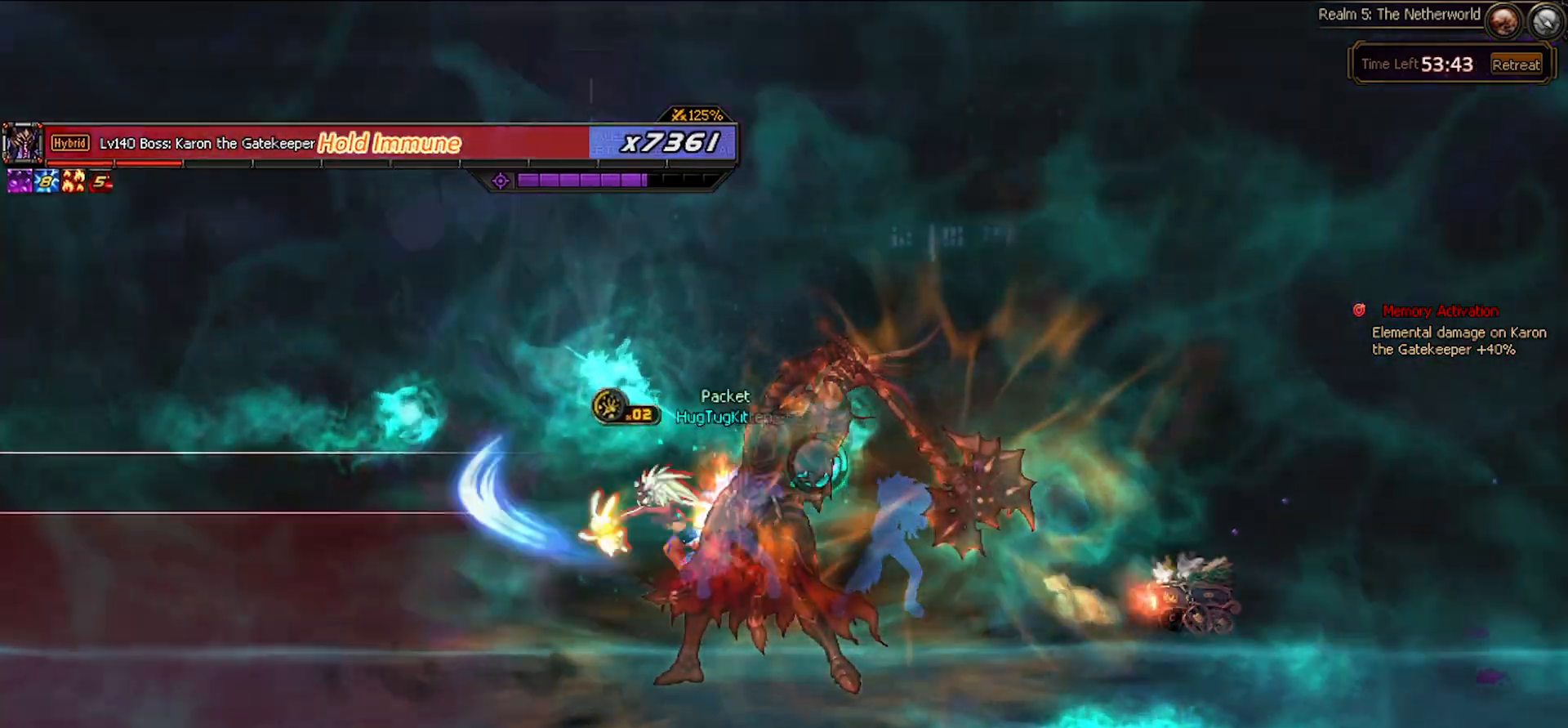
Gameplay with keyboard; each line is a JSON object with the keys held at the frame after it. "events" lists presses ("down") and releases ("up") of "c", "ctrl", "down", "left", "right", "space", "up", "x" and "z" between this image and that frame as [ms after this image, input, new state], when the widget could be followed in between. No other keys are recorded. Mouse input is not recorded.
{"keys": ["right", "up"], "events": [[400, "up", "down"], [500, "right", "down"]]}
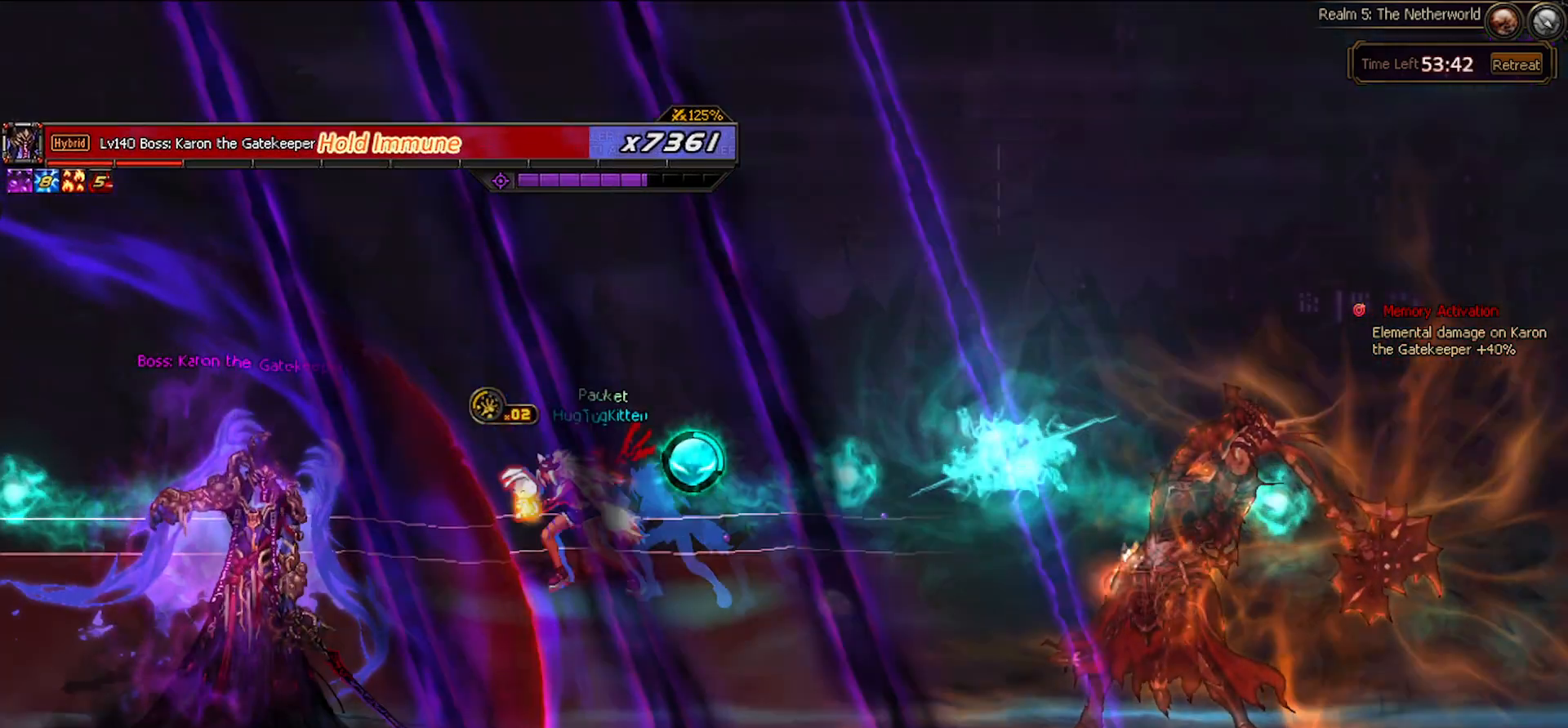
{"keys": ["right"], "events": [[100, "right", "up"], [200, "right", "down"], [250, "right", "up"], [333, "right", "down"], [333, "up", "up"]]}
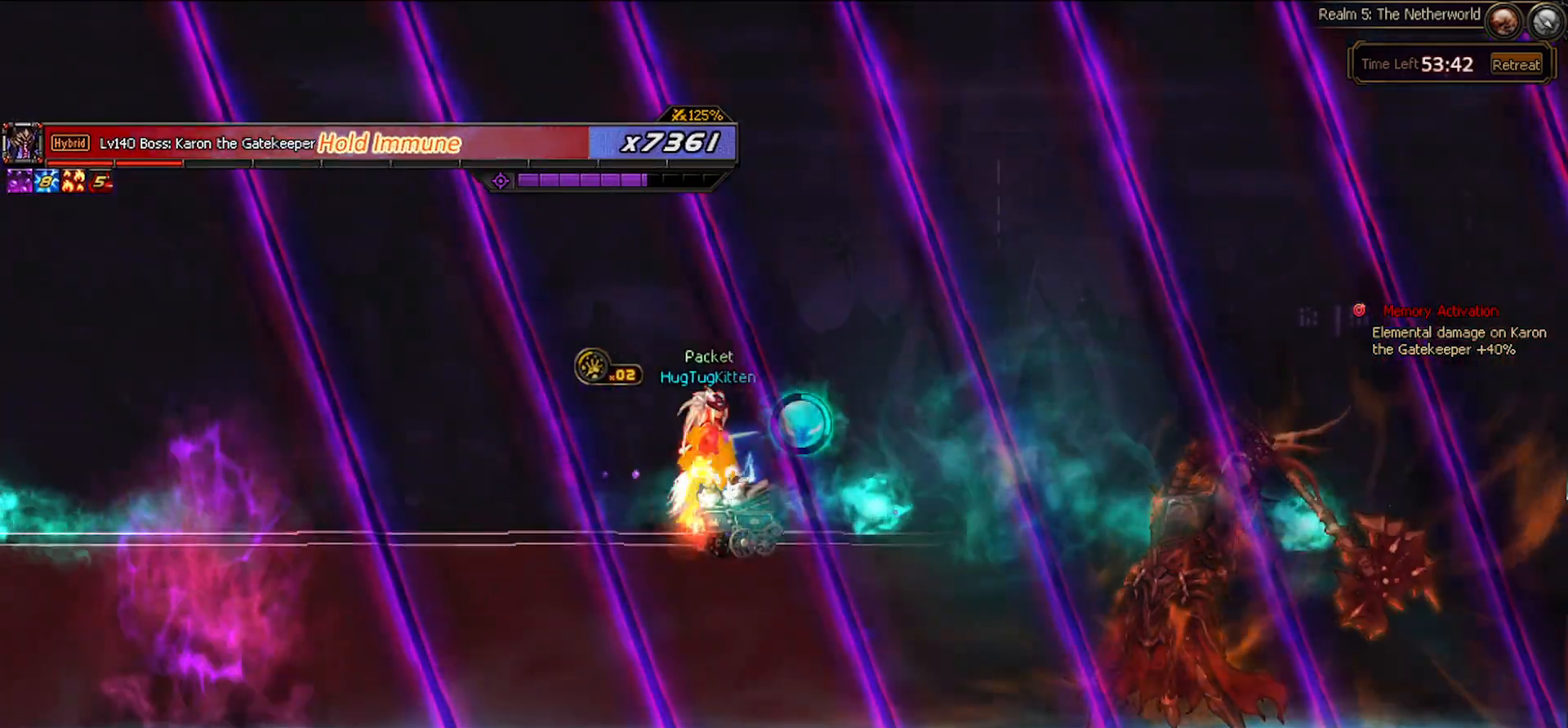
{"keys": ["right"], "events": []}
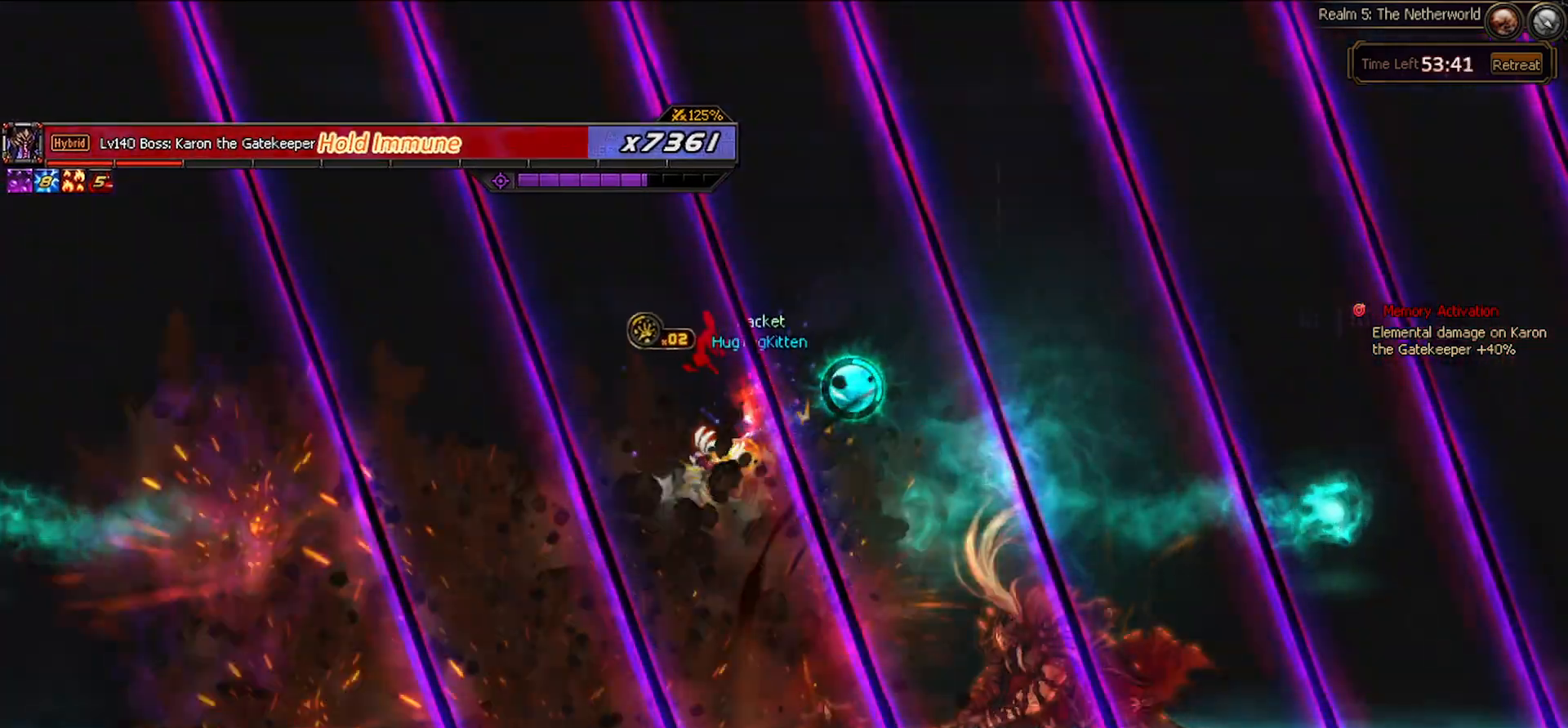
{"keys": ["c"], "events": [[267, "right", "up"], [367, "c", "down"]]}
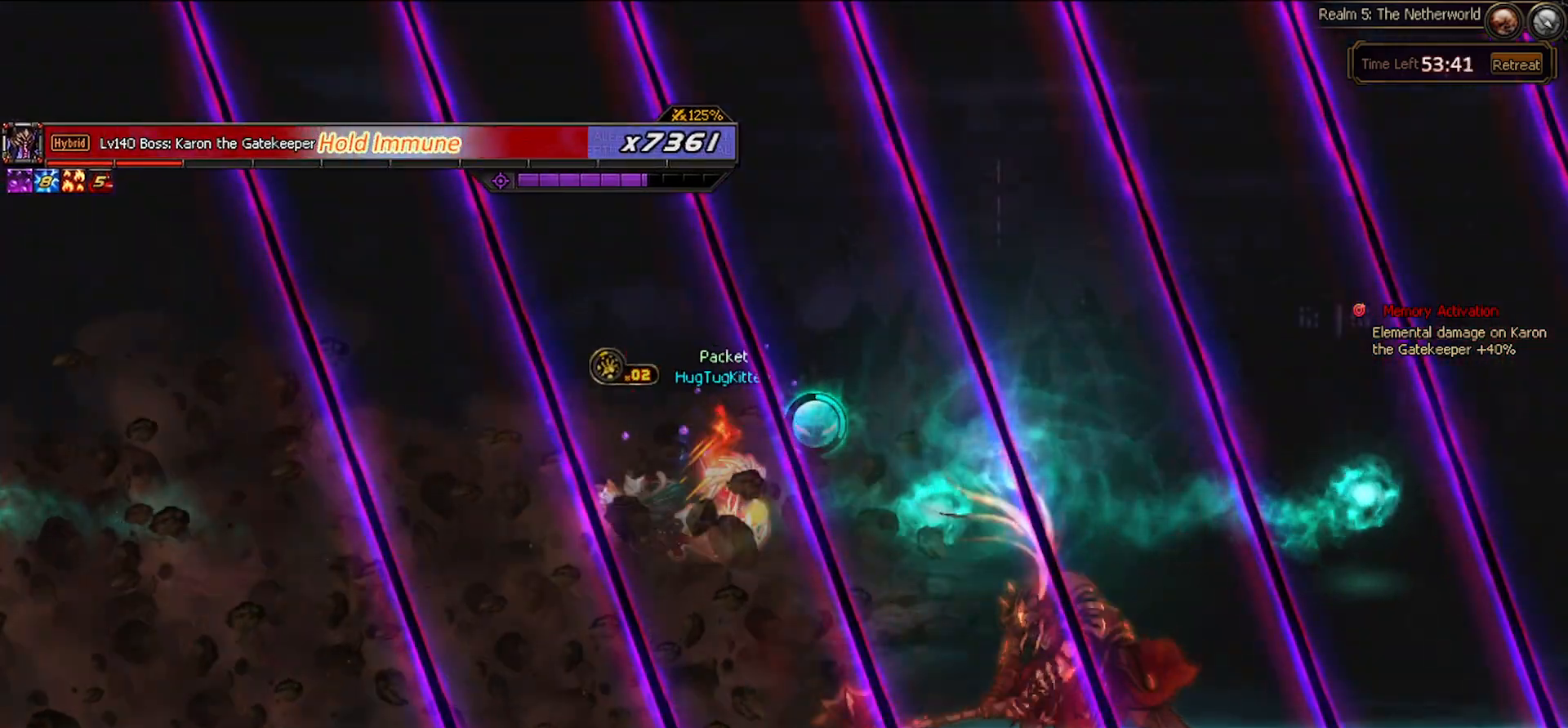
{"keys": ["c"], "events": []}
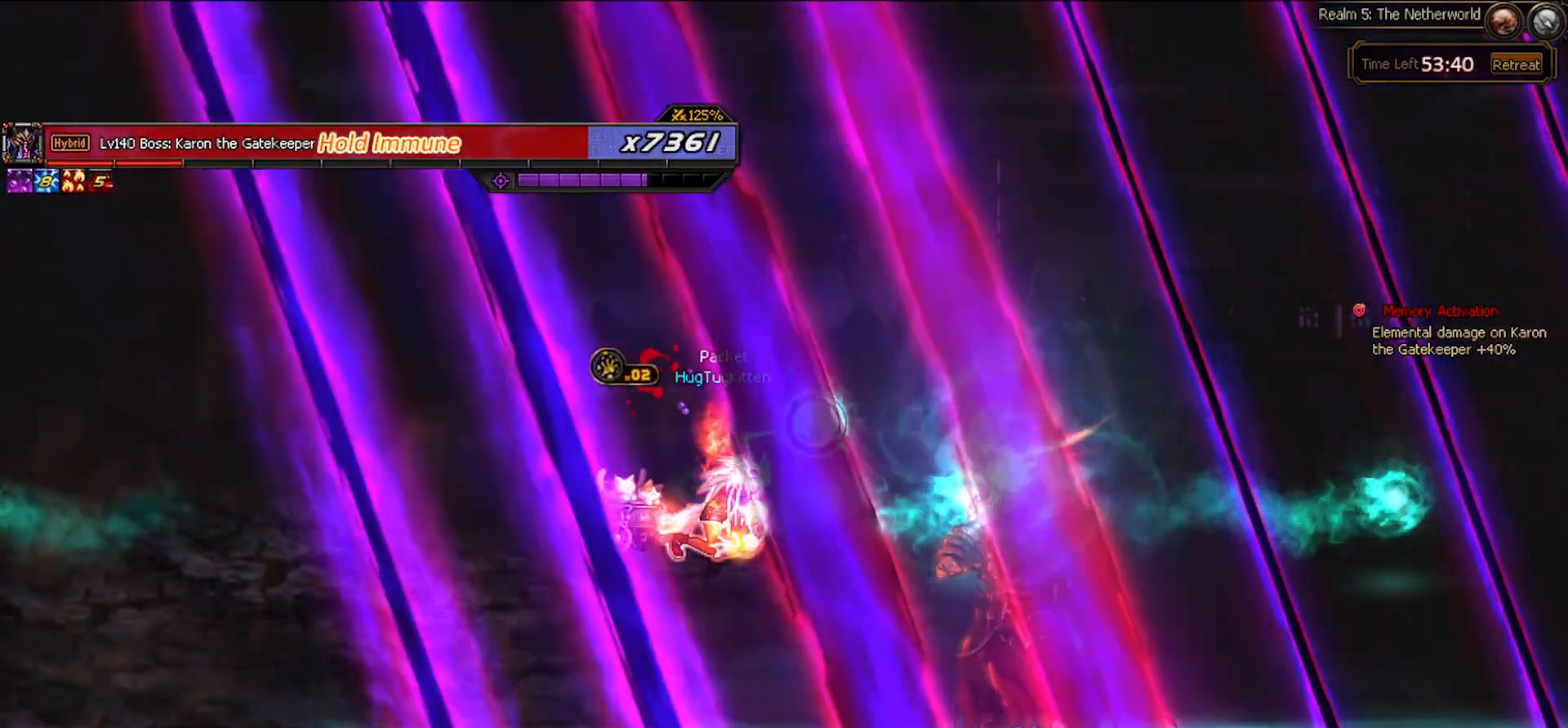
{"keys": ["c"], "events": []}
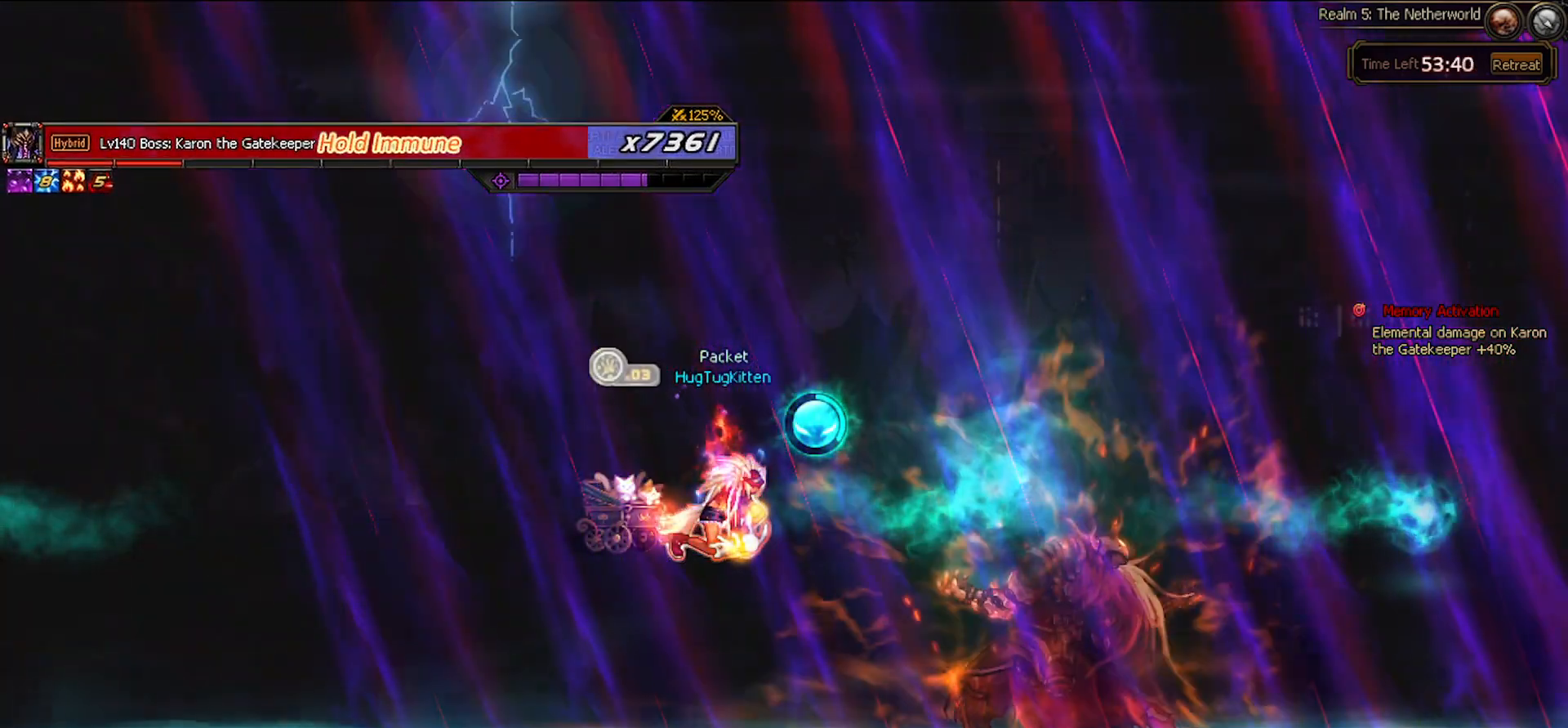
{"keys": ["right"], "events": [[483, "c", "up"], [500, "right", "down"]]}
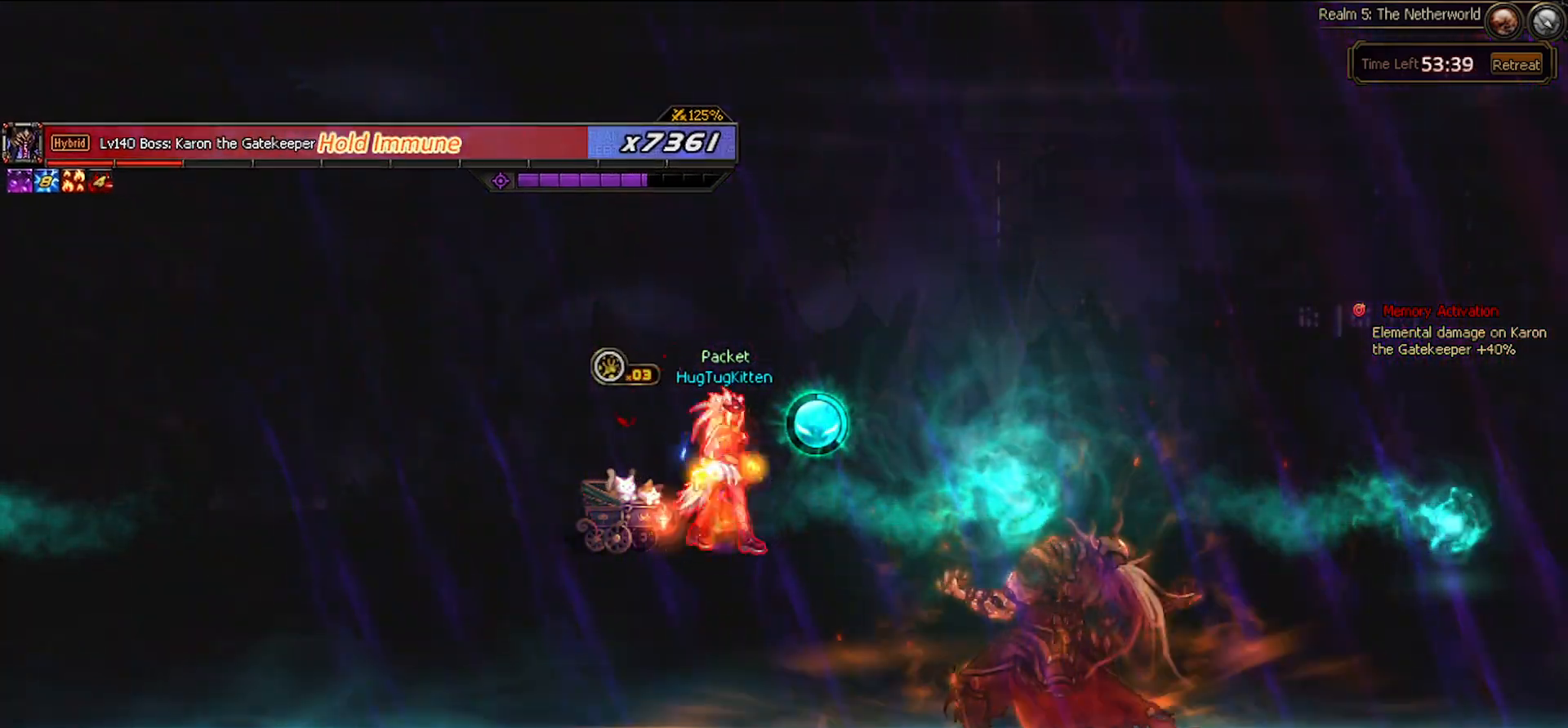
{"keys": []}
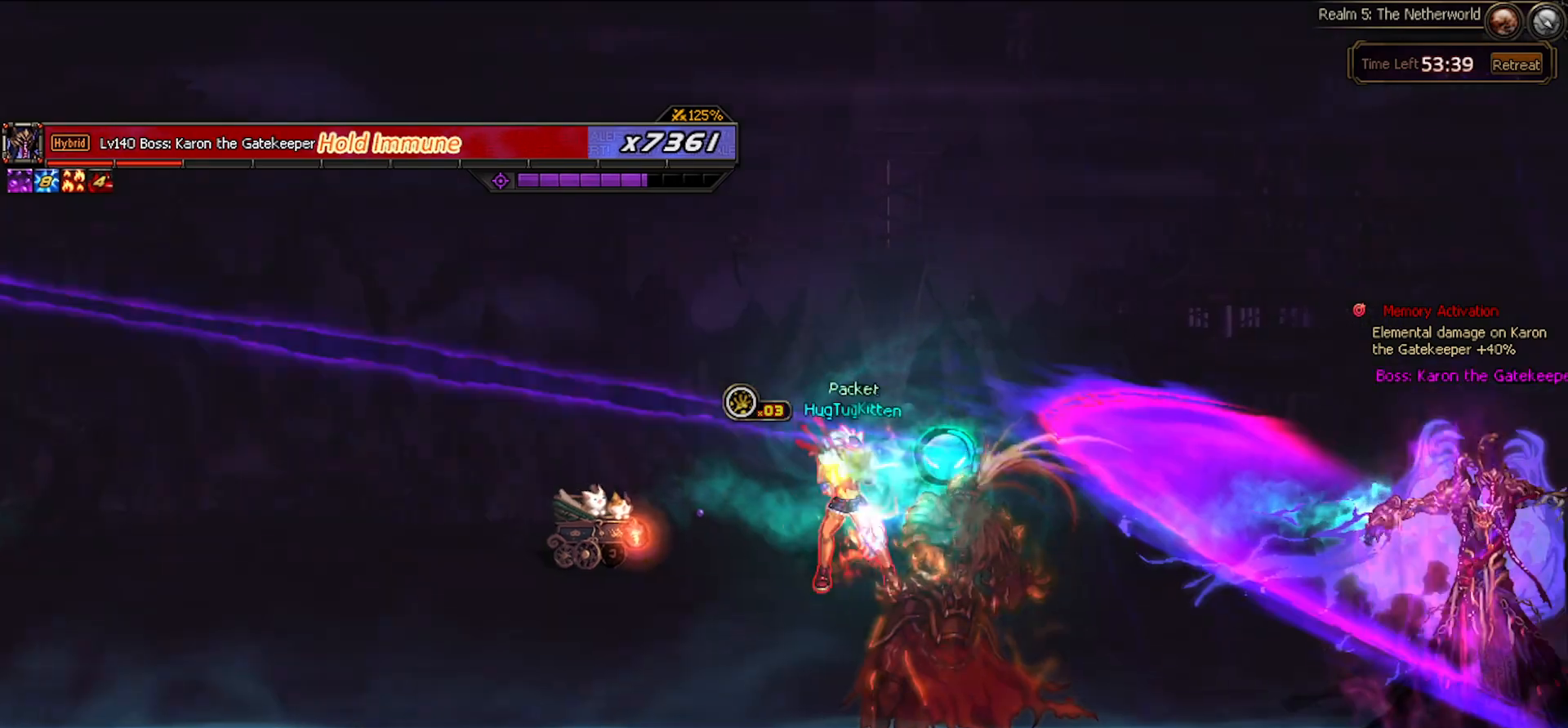
{"keys": ["right"], "events": [[17, "x", "down"], [100, "x", "up"], [200, "right", "down"], [300, "right", "up"], [383, "right", "down"]]}
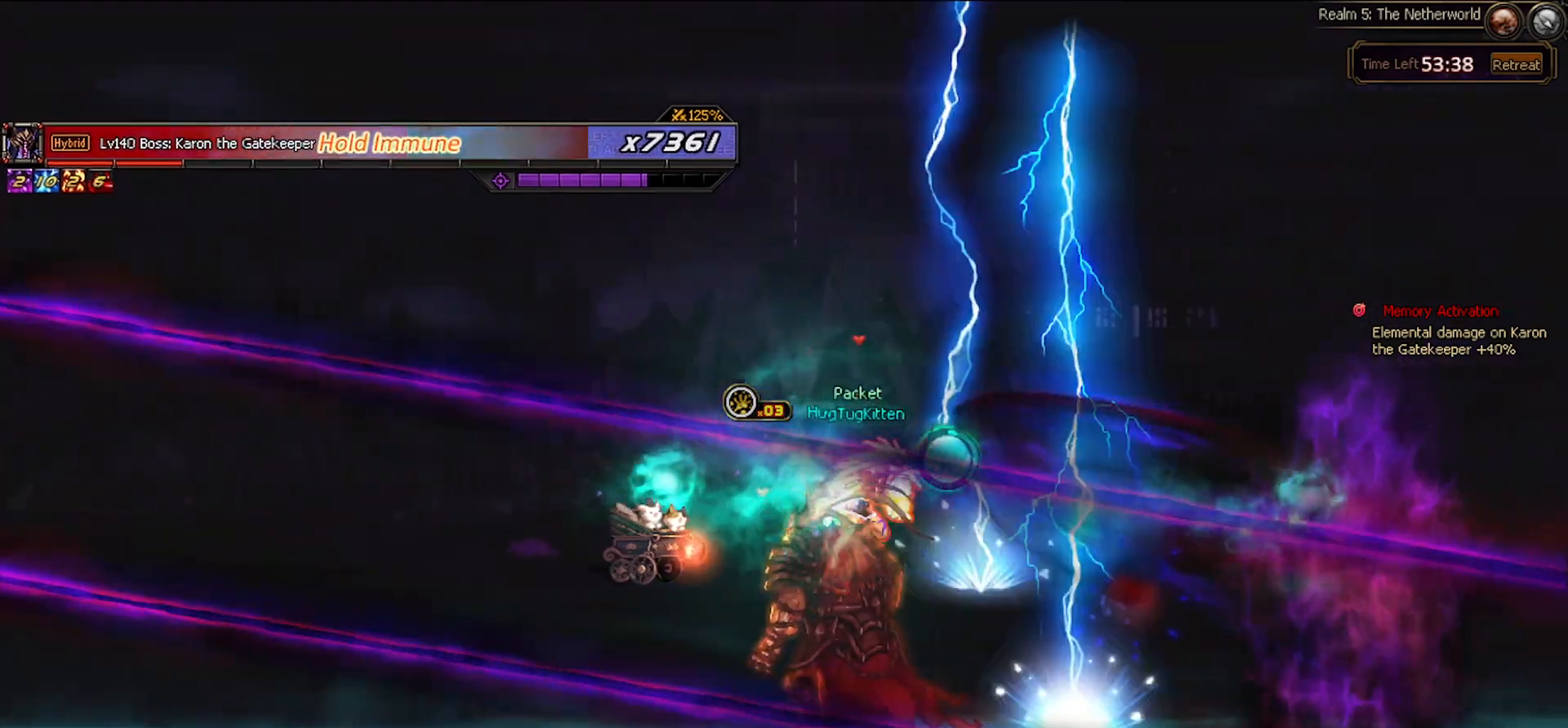
{"keys": ["left"], "events": [[150, "right", "up"], [217, "left", "down"]]}
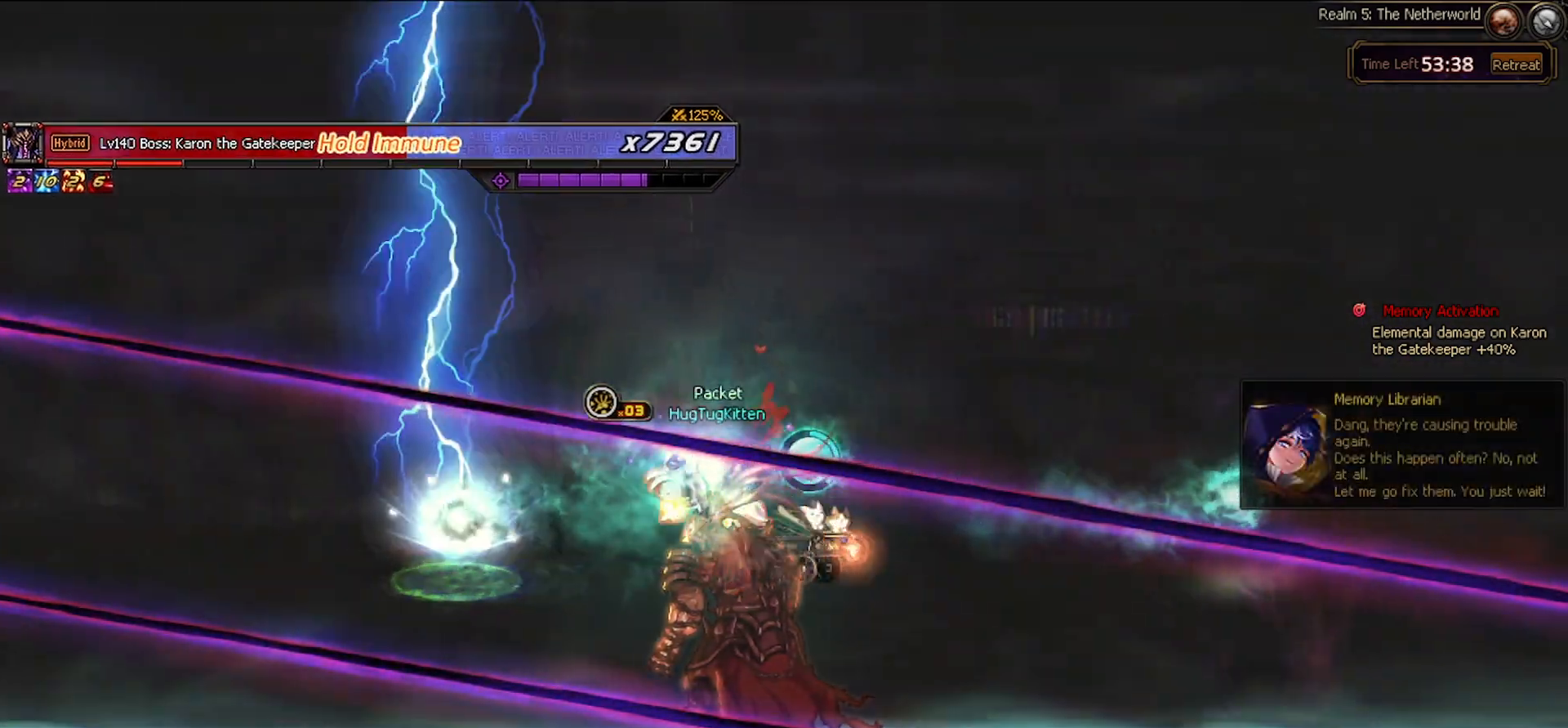
{"keys": [], "events": [[433, "left", "up"]]}
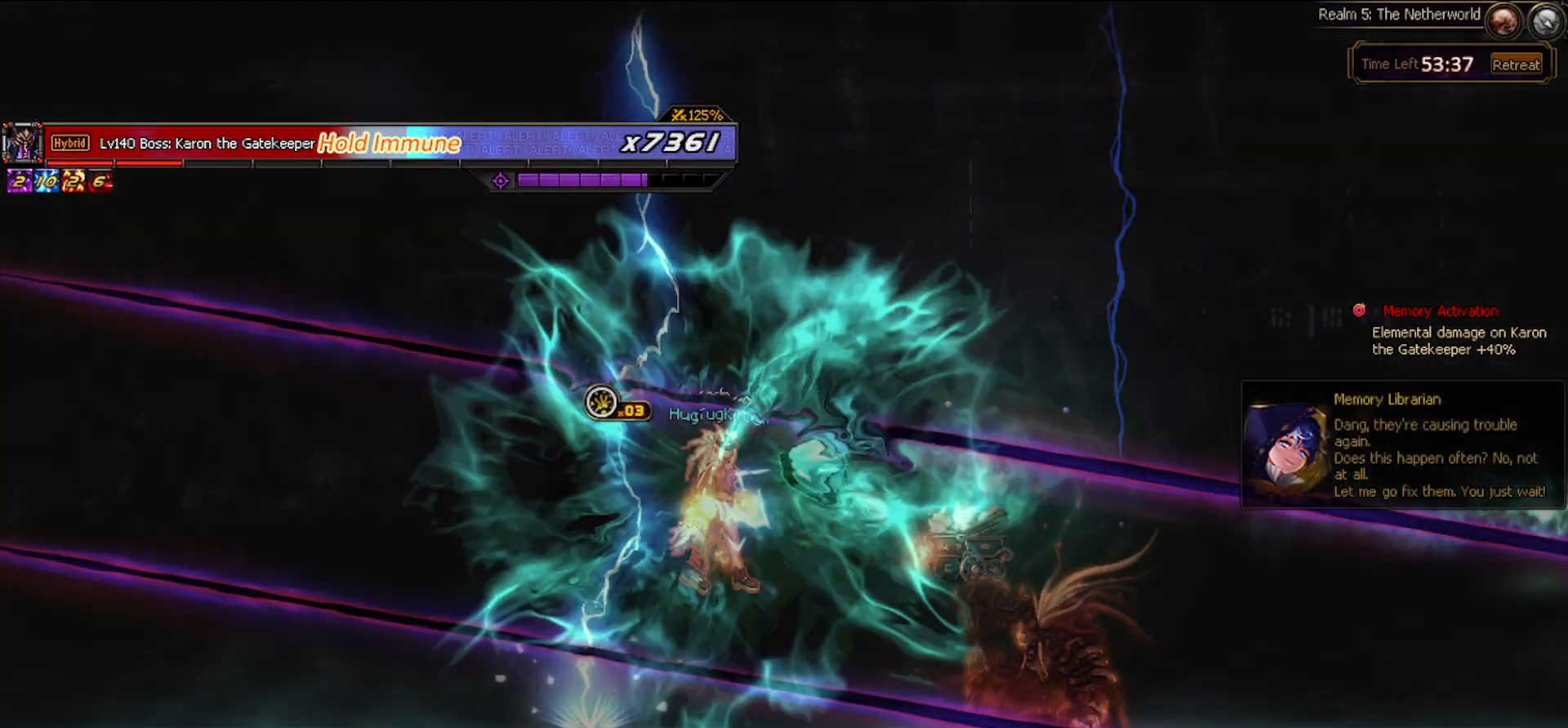
{"keys": [], "events": [[17, "right", "down"], [67, "right", "up"], [150, "right", "down"], [200, "down", "down"], [483, "down", "up"], [483, "right", "up"]]}
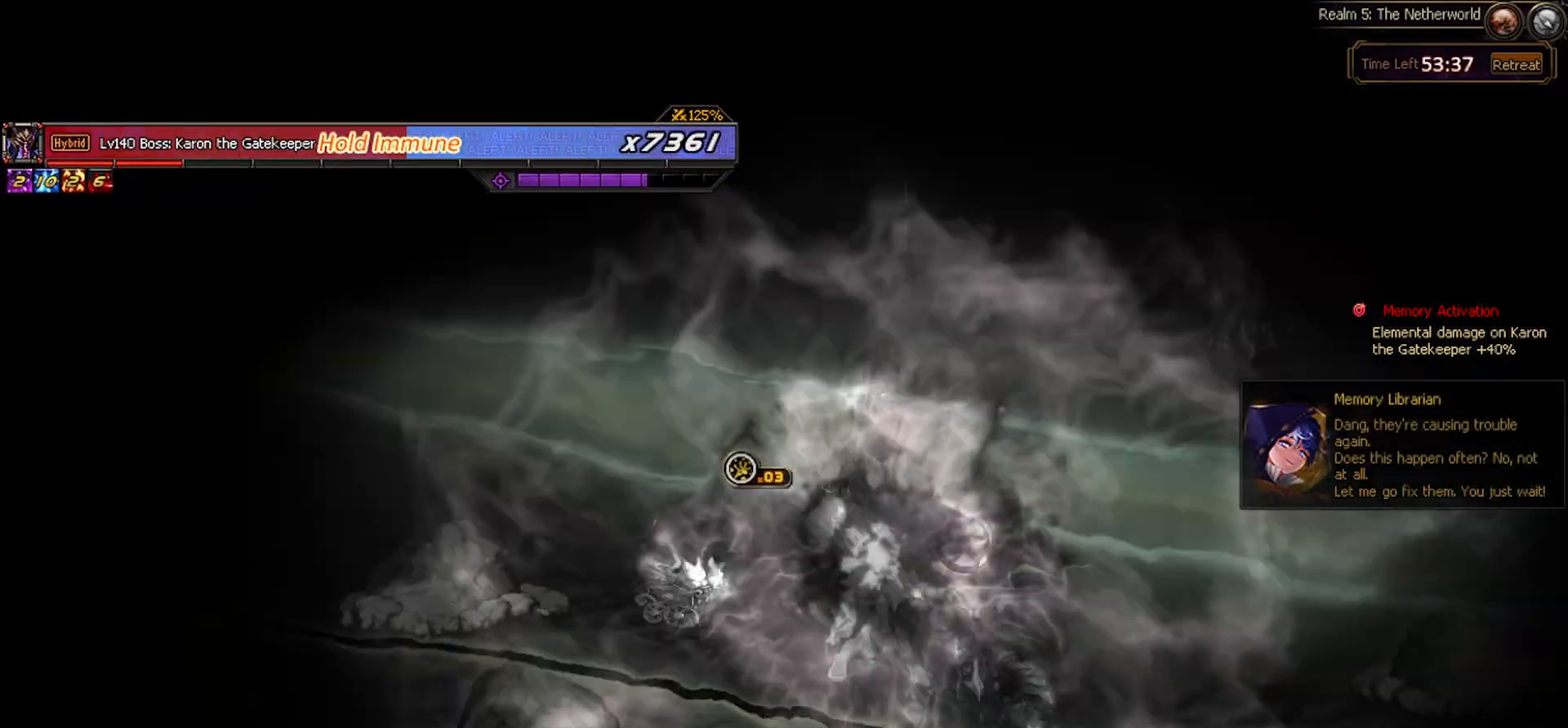
{"keys": [], "events": [[33, "left", "down"], [167, "left", "up"], [167, "right", "down"], [317, "down", "down"], [367, "right", "up"], [417, "down", "up"]]}
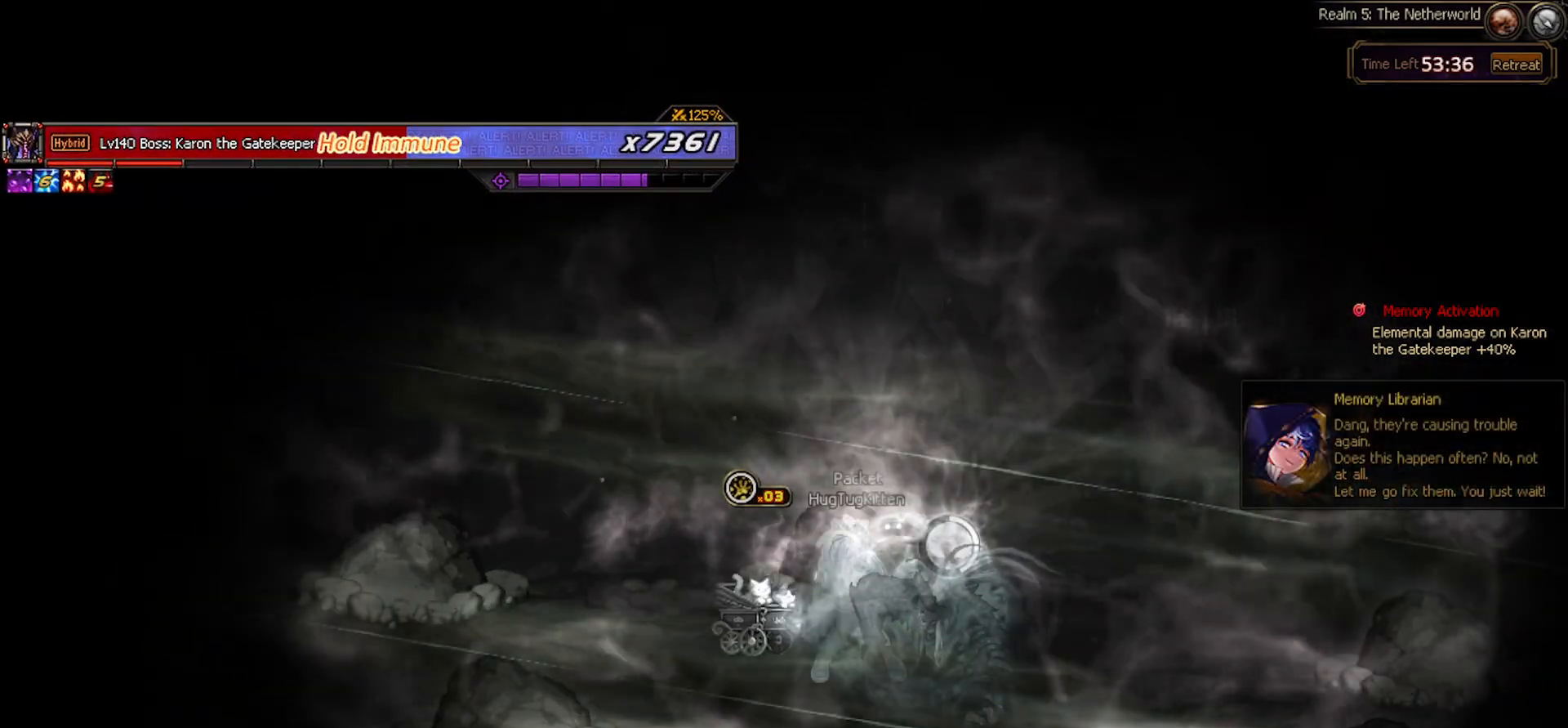
{"keys": ["left"], "events": [[100, "left", "down"], [183, "left", "up"], [233, "left", "down"], [333, "down", "down"], [417, "down", "up"]]}
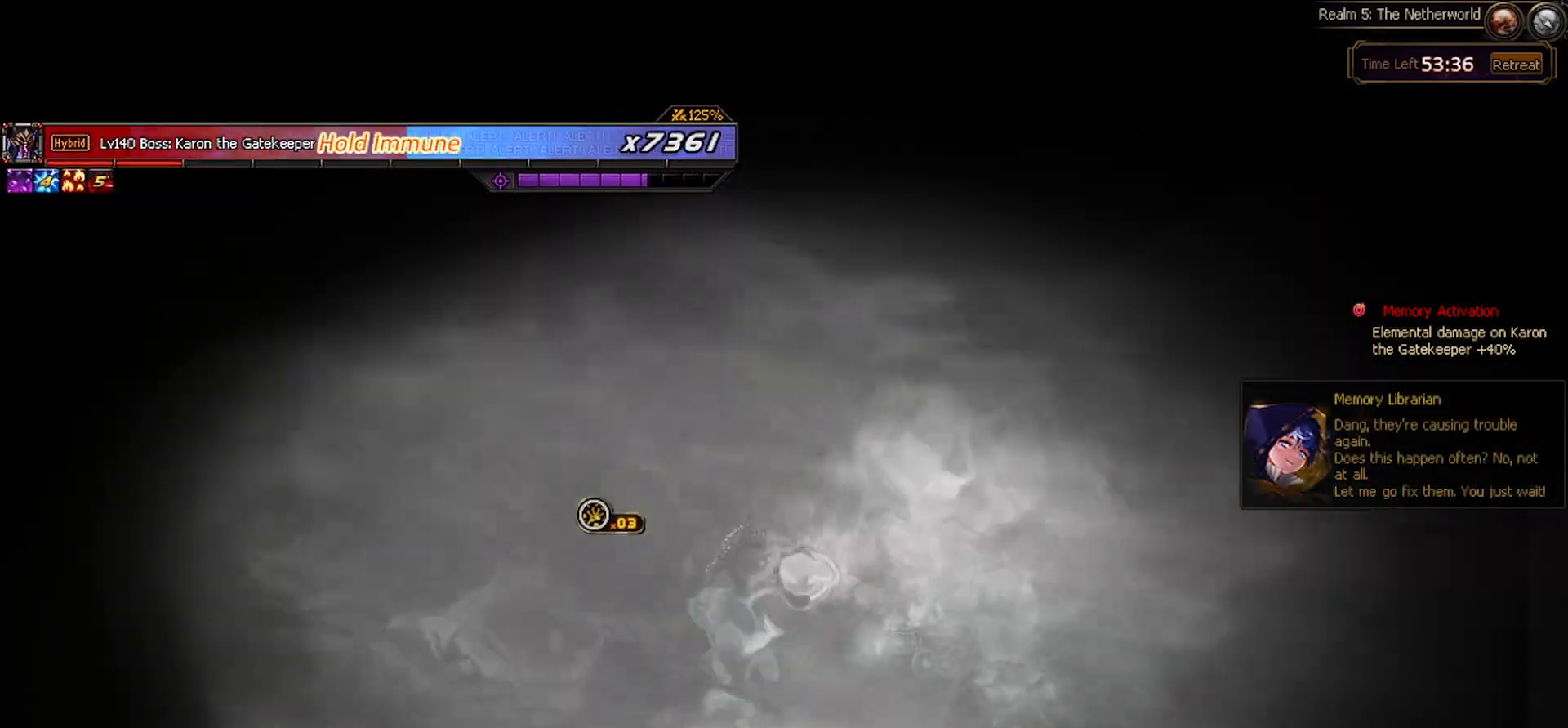
{"keys": [], "events": [[67, "left", "up"], [117, "x", "down"], [217, "x", "up"], [300, "x", "down"], [450, "x", "up"]]}
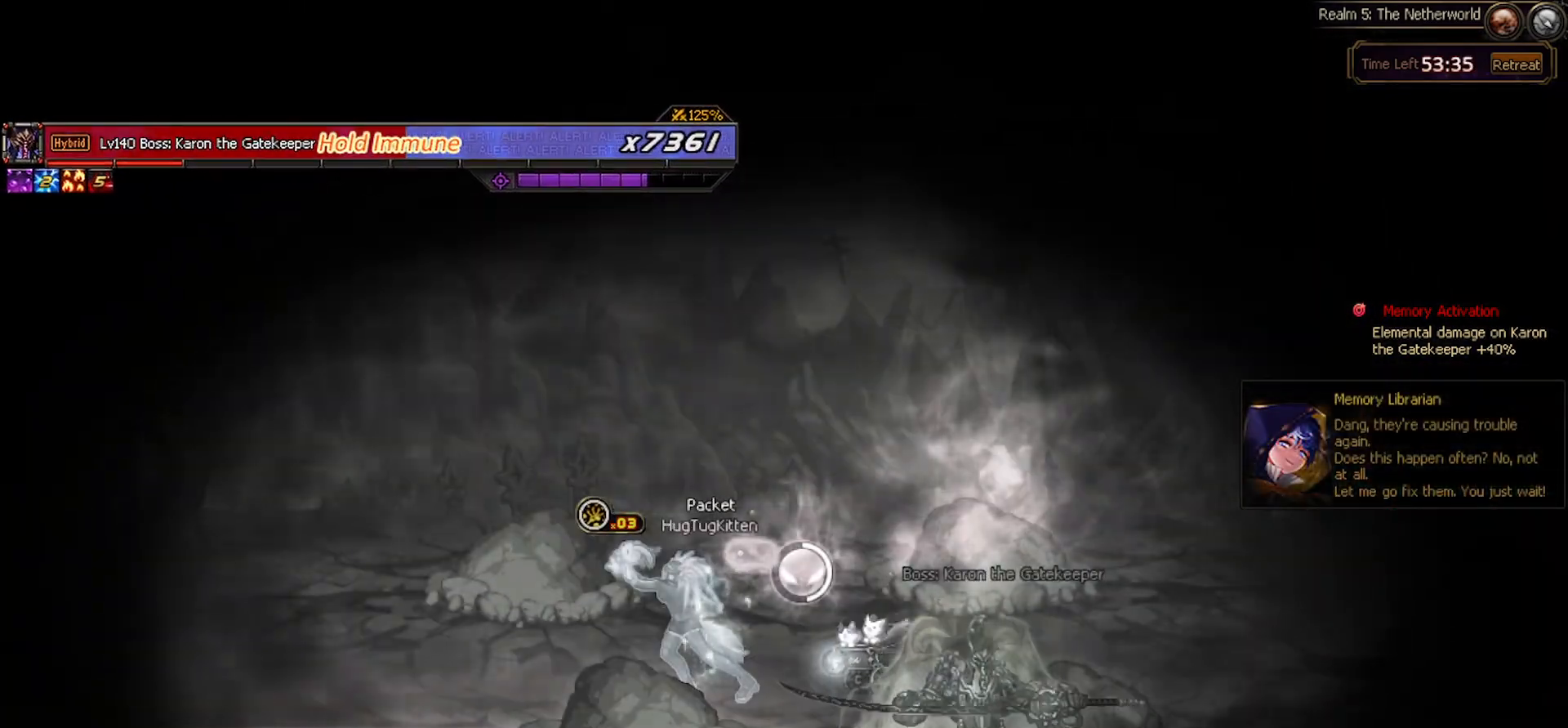
{"keys": ["x"], "events": [[133, "down", "down"], [267, "down", "up"], [267, "x", "down"], [367, "x", "up"], [500, "x", "down"]]}
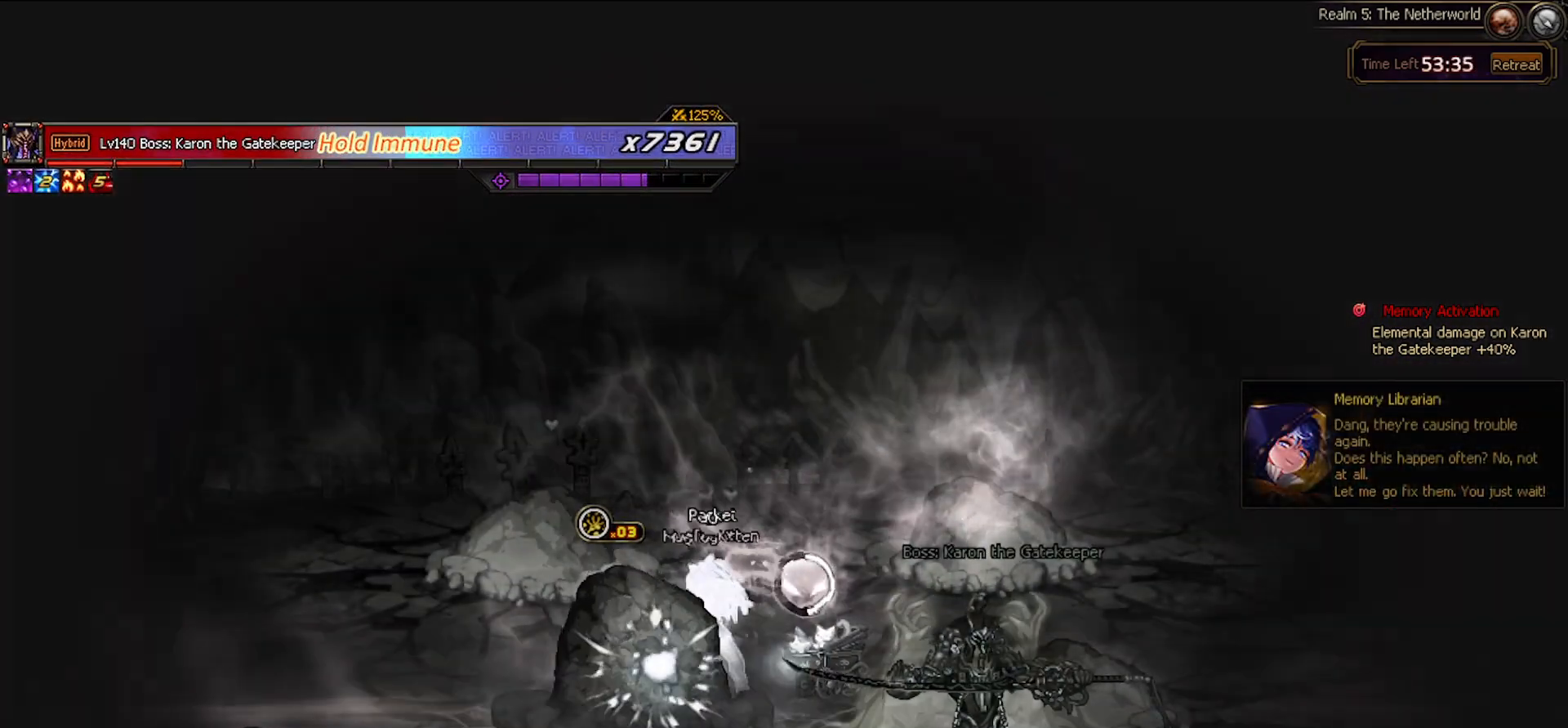
{"keys": [], "events": [[133, "x", "up"], [233, "x", "down"], [333, "x", "up"]]}
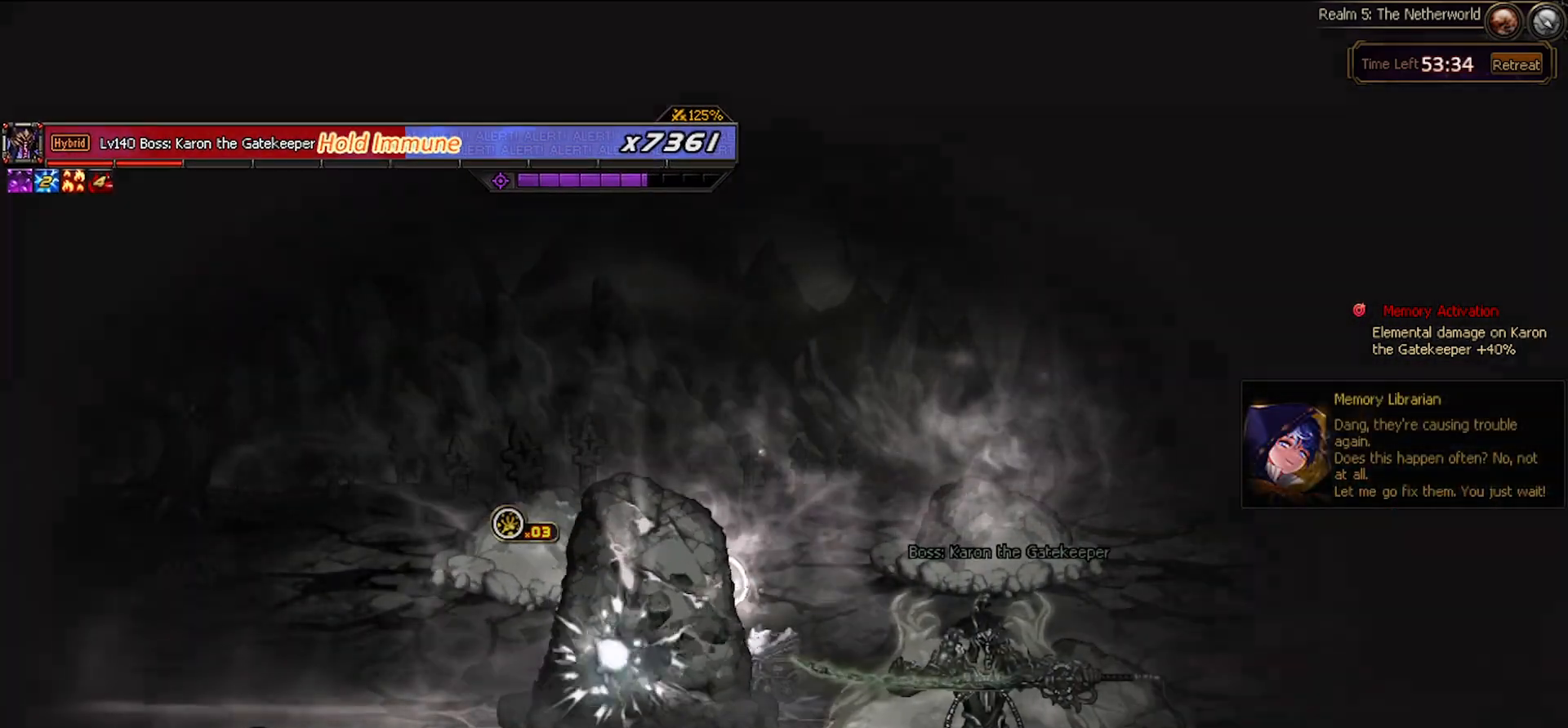
{"keys": [], "events": [[17, "x", "down"], [167, "x", "up"], [250, "x", "down"], [350, "x", "up"]]}
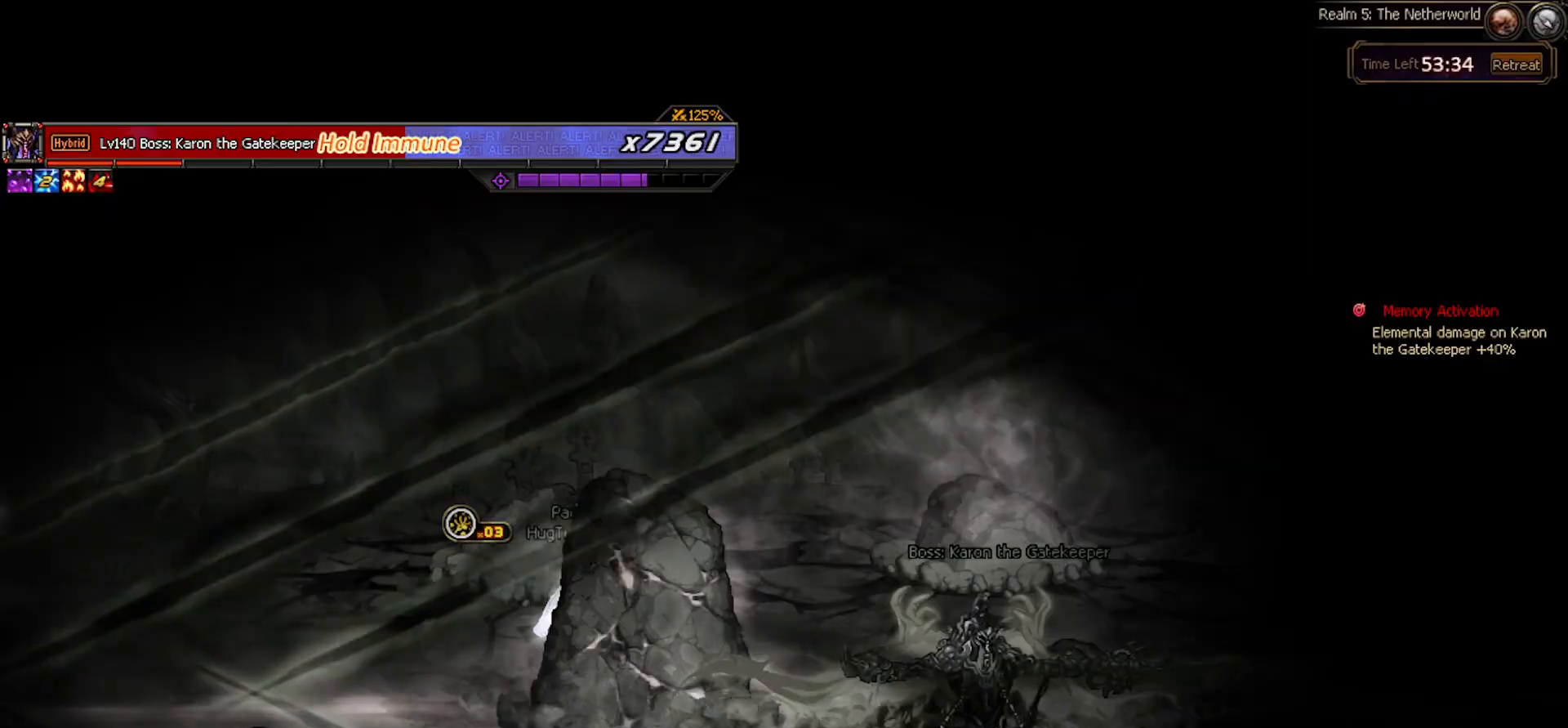
{"keys": [], "events": [[33, "right", "down"], [133, "x", "down"], [167, "right", "up"], [217, "x", "up"], [317, "x", "down"], [400, "x", "up"]]}
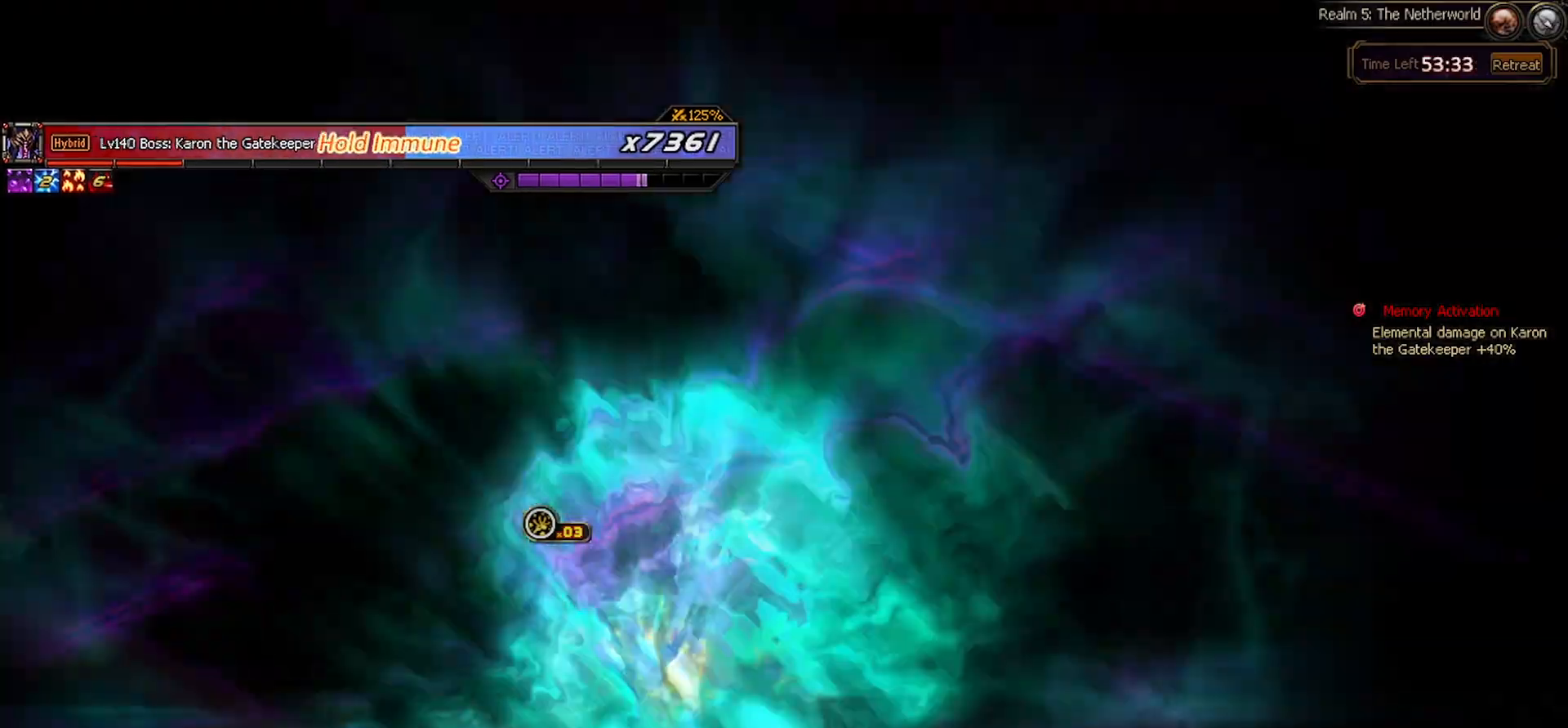
{"keys": ["right"], "events": [[283, "right", "down"], [367, "up", "down"], [450, "up", "up"]]}
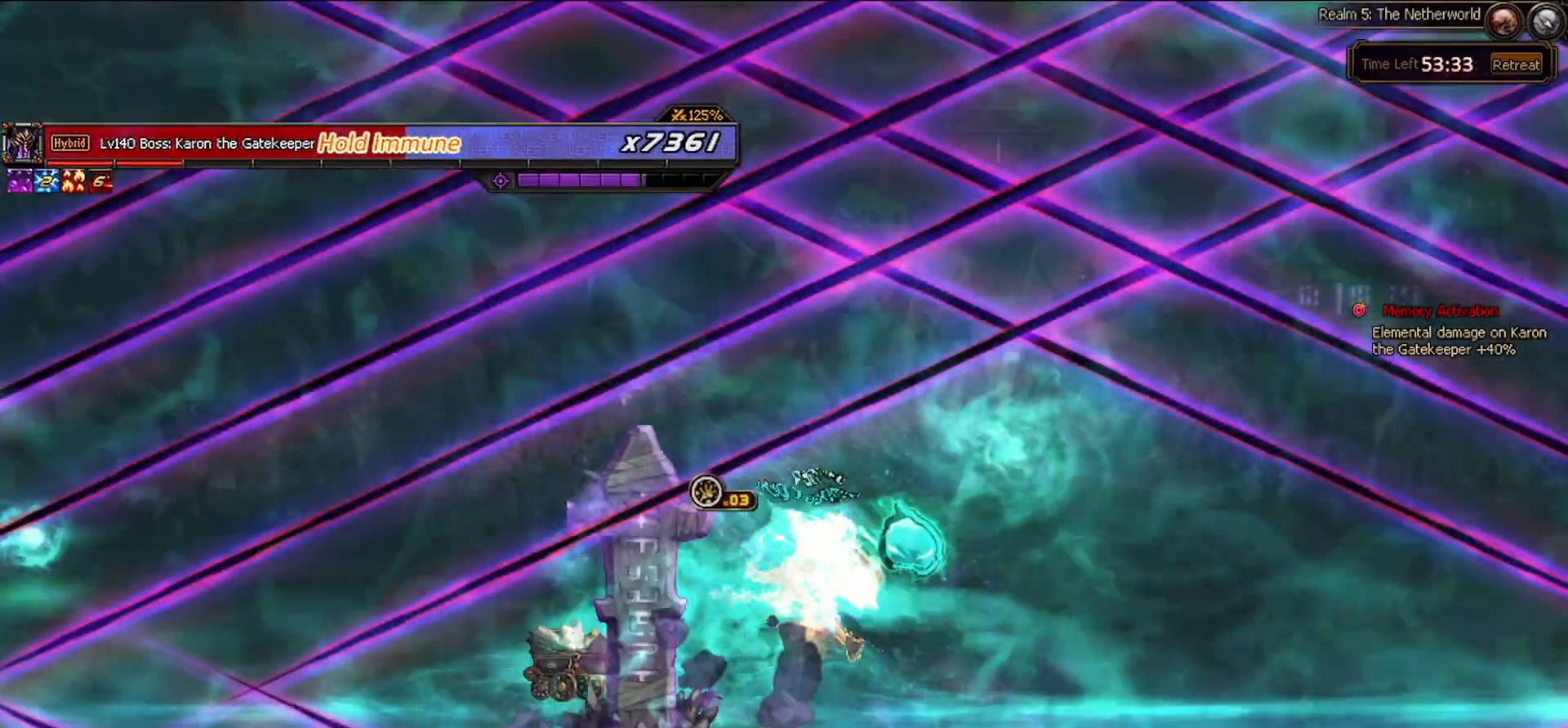
{"keys": [], "events": [[250, "right", "up"]]}
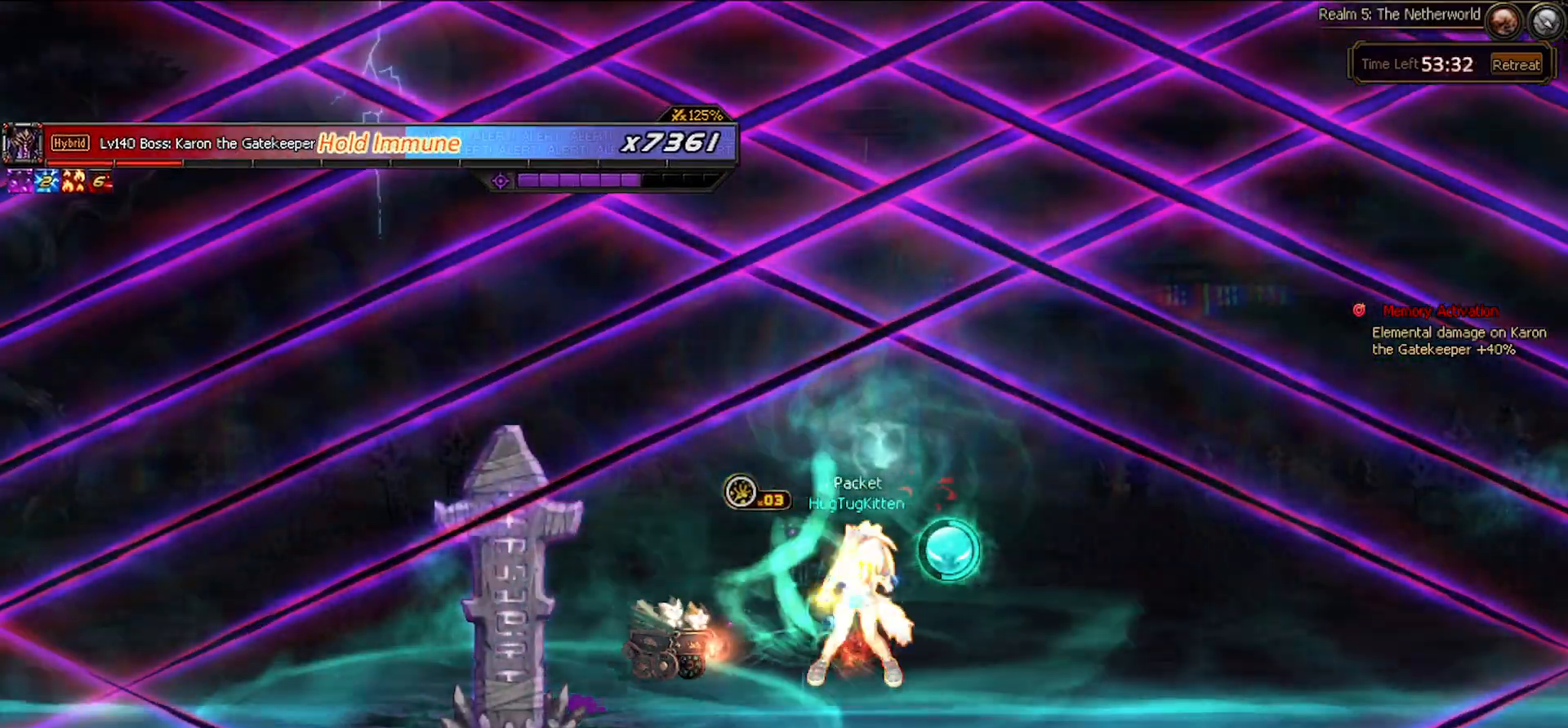
{"keys": [], "events": [[33, "left", "down"], [83, "left", "up"], [167, "left", "down"], [450, "left", "up"]]}
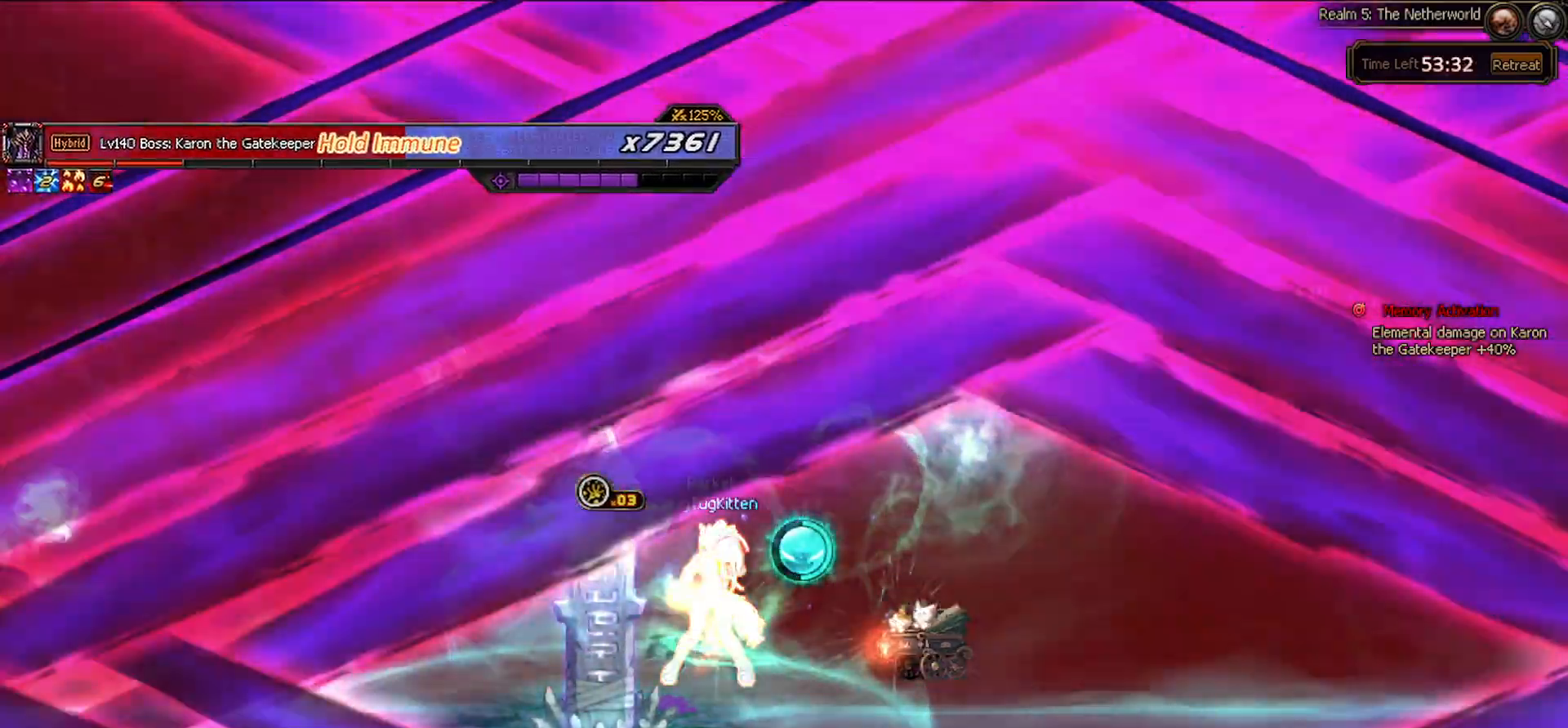
{"keys": [], "events": [[183, "right", "down"], [267, "right", "up"]]}
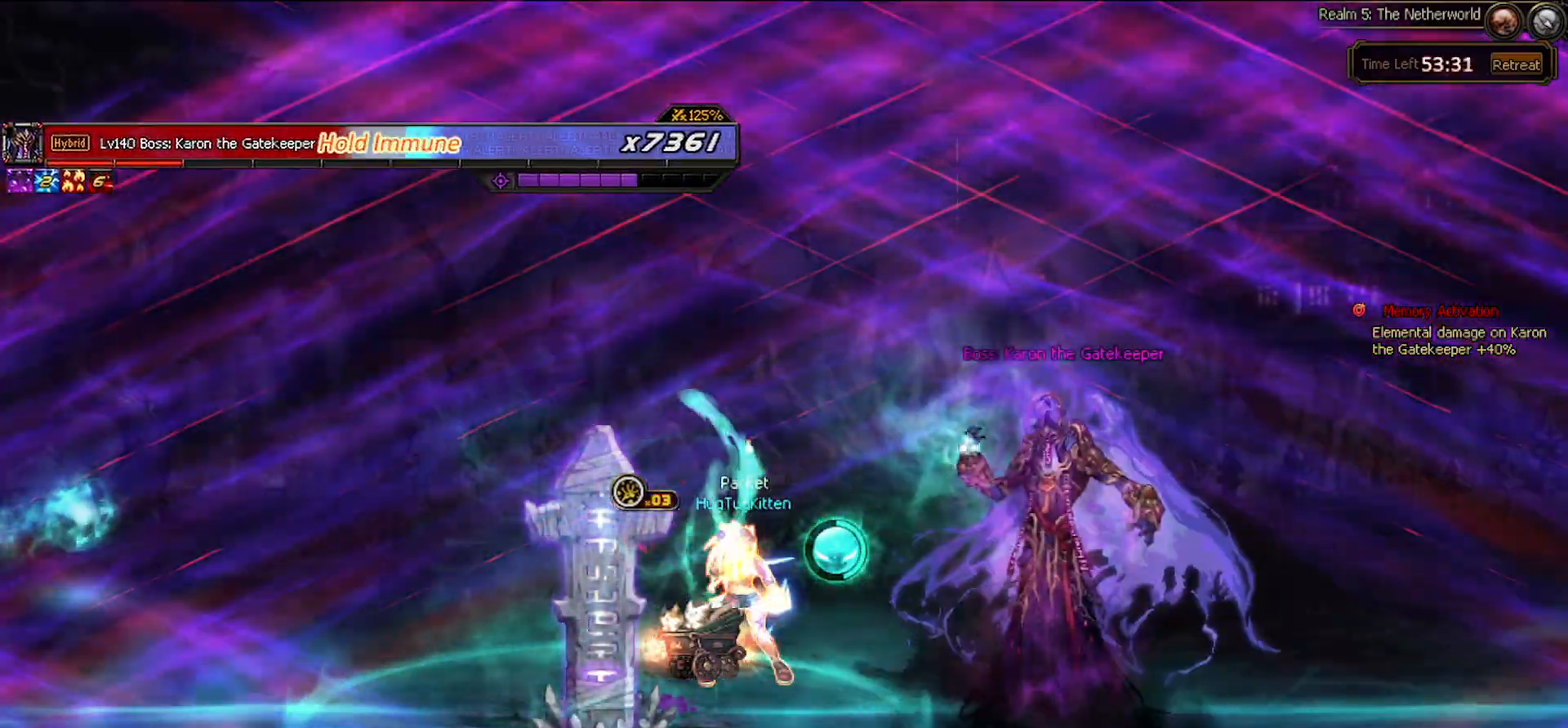
{"keys": [], "events": []}
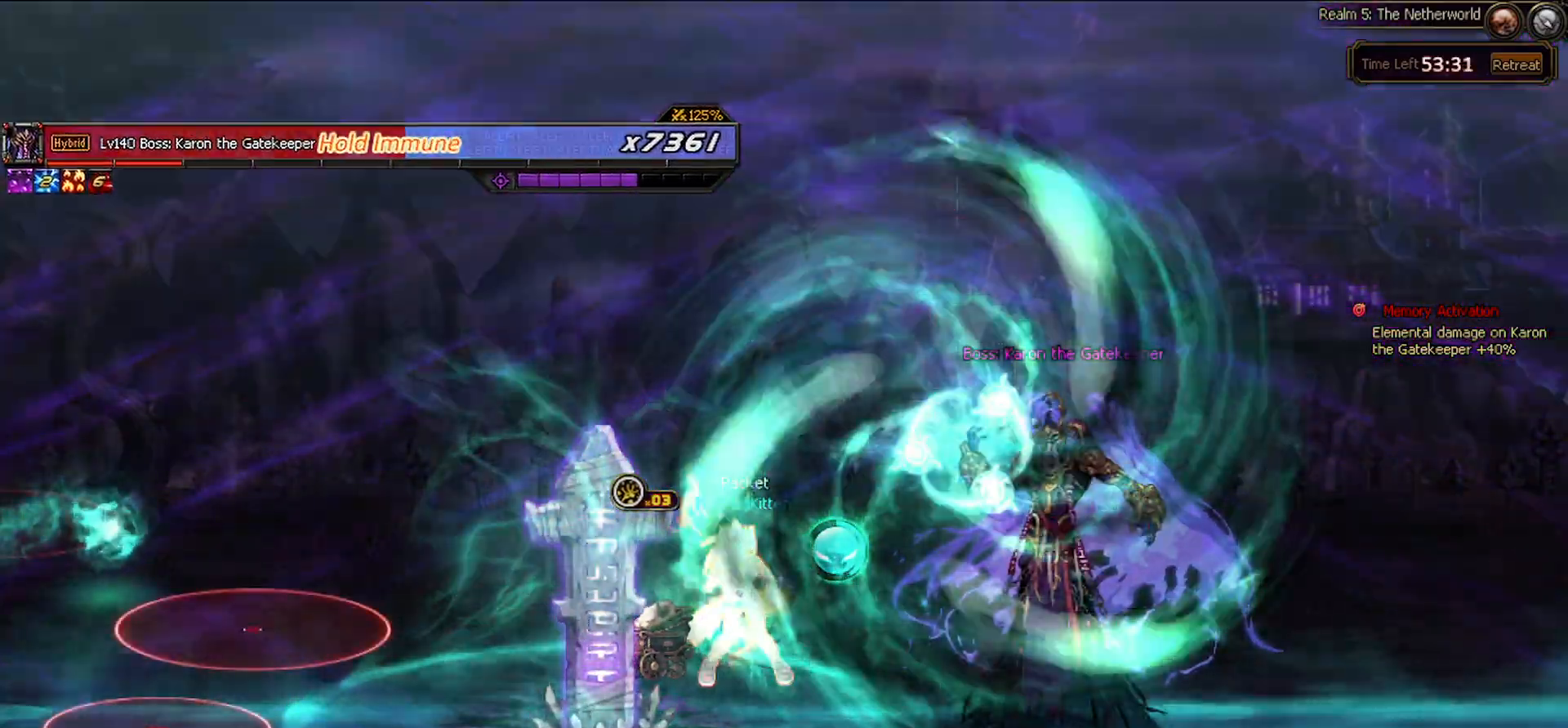
{"keys": [], "events": []}
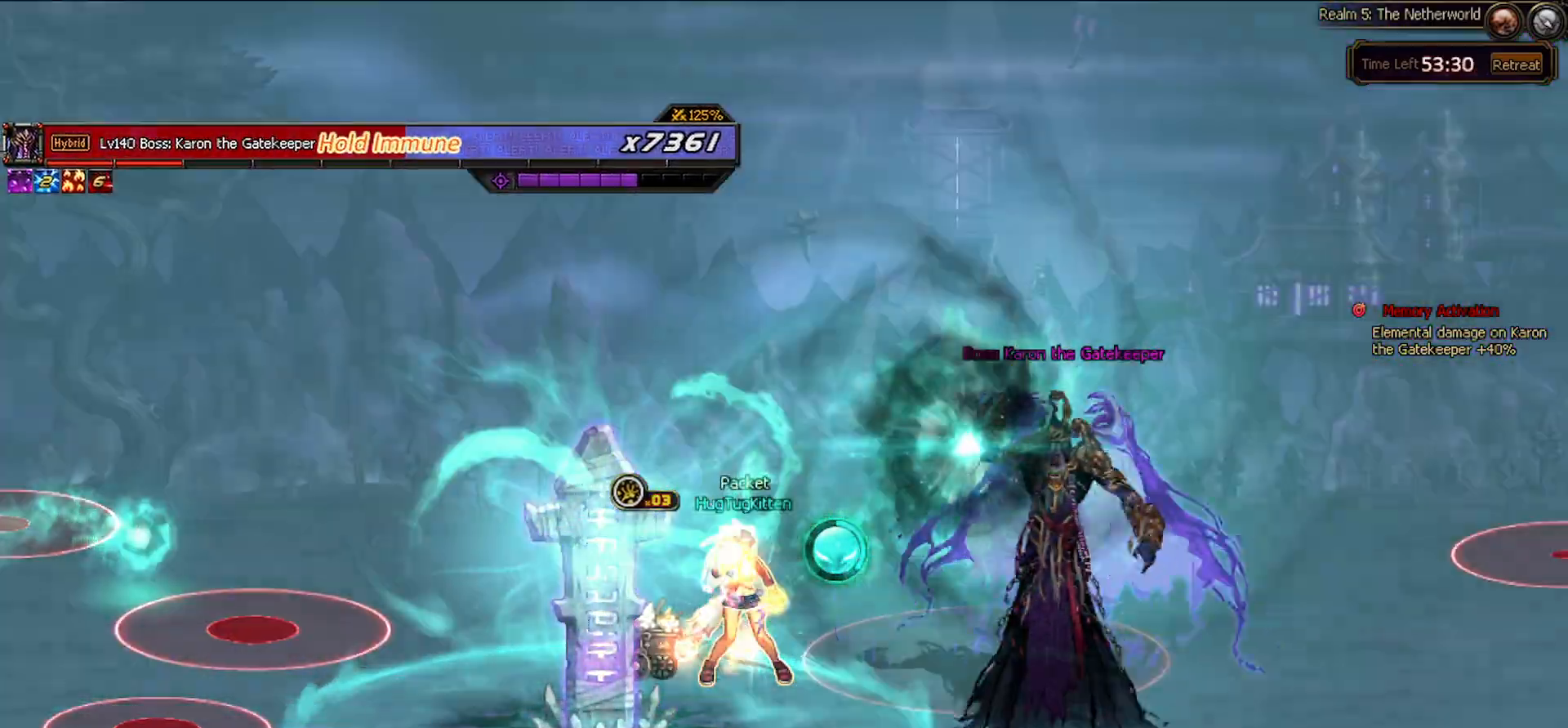
{"keys": [], "events": []}
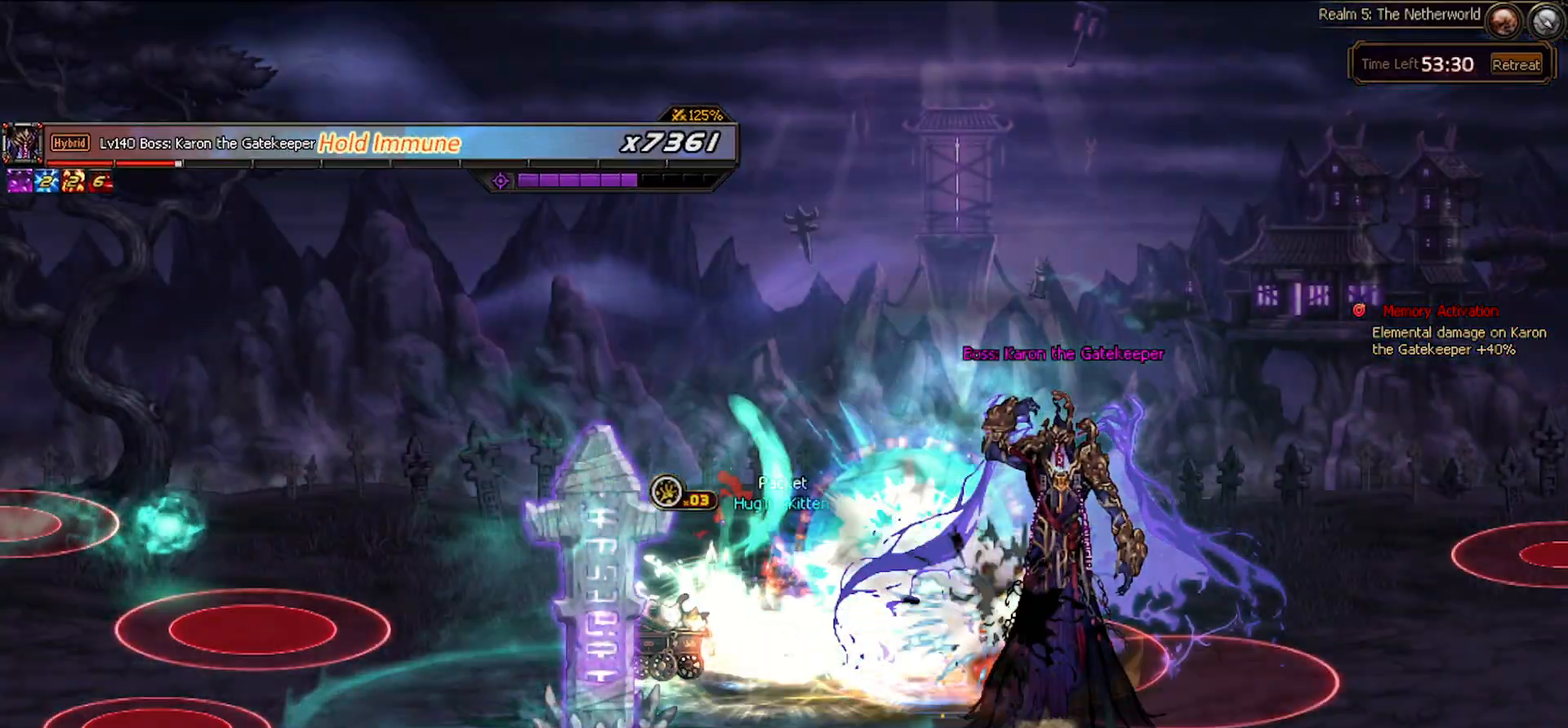
{"keys": ["down", "right"], "events": [[350, "down", "down"], [450, "right", "down"]]}
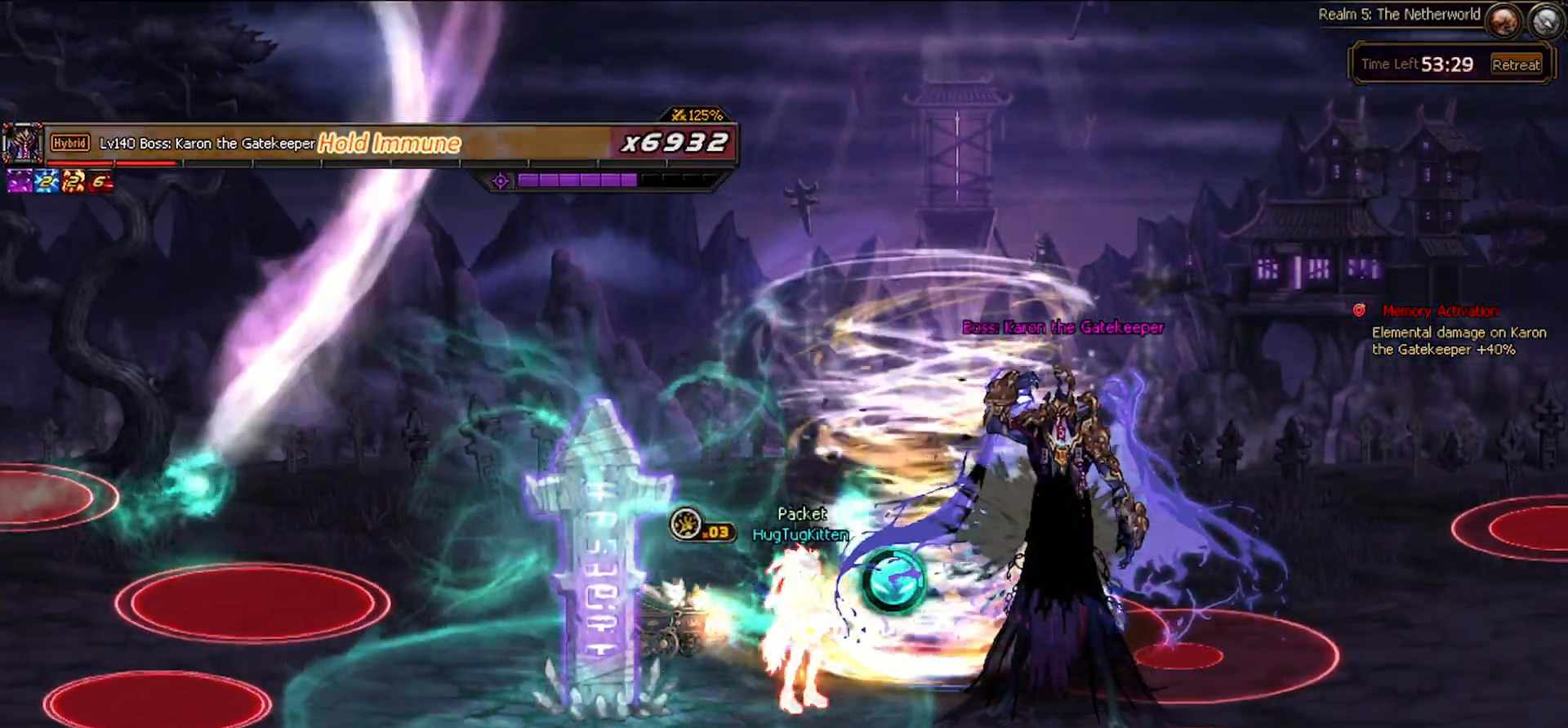
{"keys": [], "events": [[33, "down", "up"], [133, "right", "up"]]}
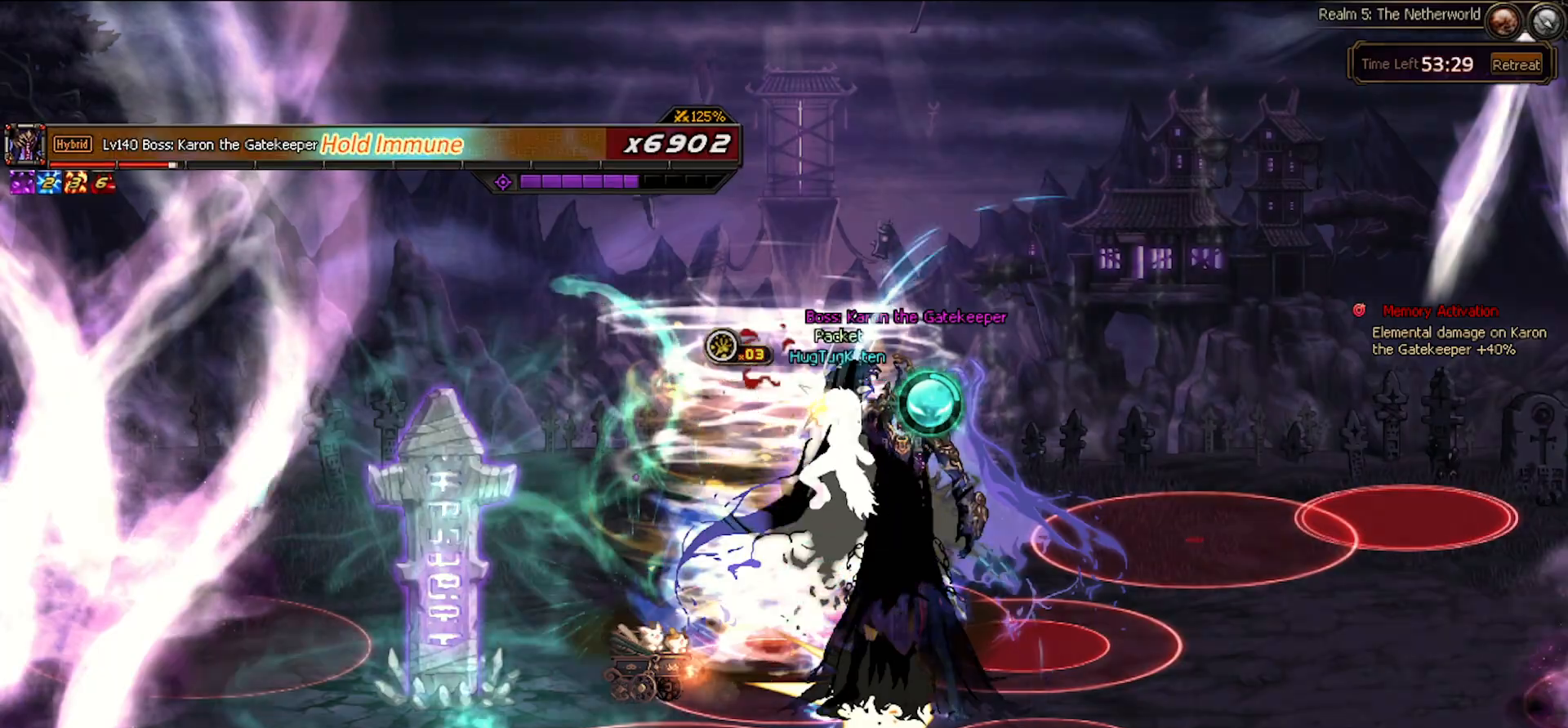
{"keys": ["right", "space"], "events": [[183, "right", "down"], [283, "right", "up"], [333, "right", "down"], [433, "space", "down"]]}